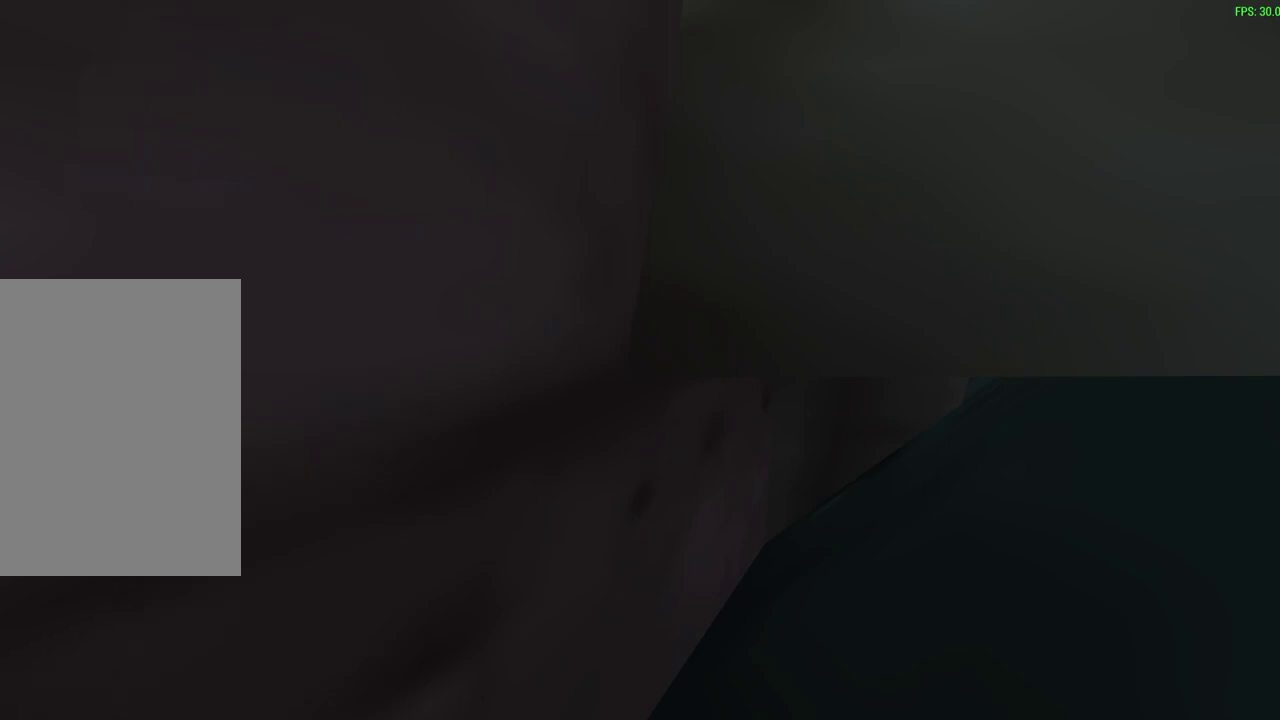
Gameplay with a controller (PlayStation layout); each line is a JSON object with the inputs held at the frame after it (dt_ms = milliseconds from this image to that frame). "events" lists button and stick changes between this image and that frame as [ms after this image, input, new state], when the widget could be followed in between. Not read: right_stick.
{"dt_ms": 500, "buttons": [], "left_stick": "down-right", "events": [[133, "left_stick", "right"], [250, "left_stick", "down-right"]]}
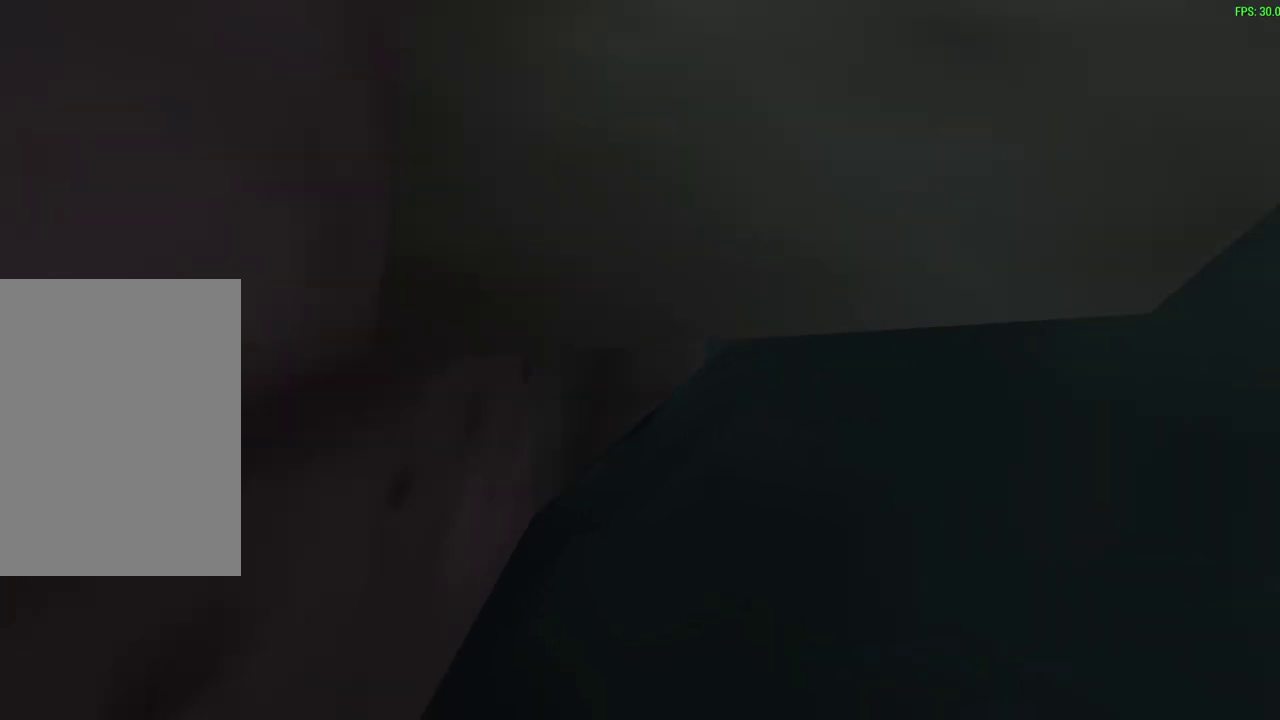
{"dt_ms": 500, "buttons": ["DPAD_DOWN"], "left_stick": "center", "events": [[67, "left_stick", "center"], [450, "DPAD_DOWN", "down"]]}
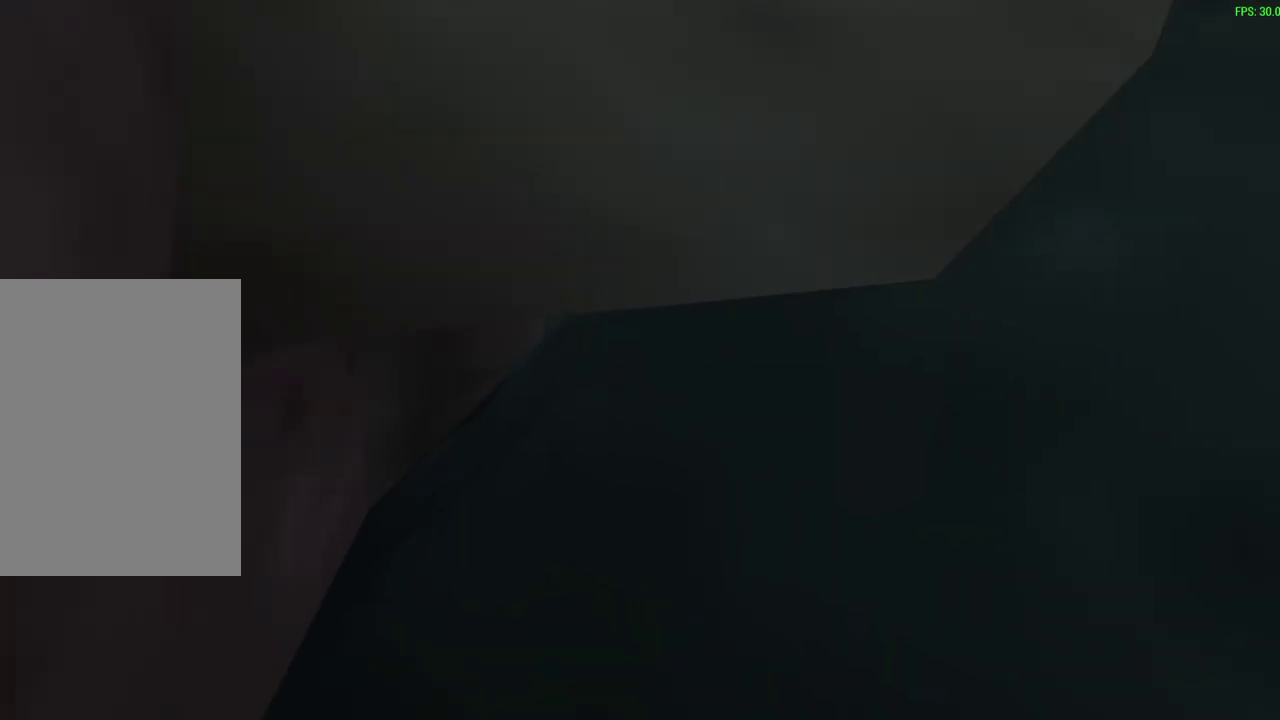
{"dt_ms": 500, "buttons": [], "left_stick": "center", "events": [[133, "DPAD_DOWN", "up"]]}
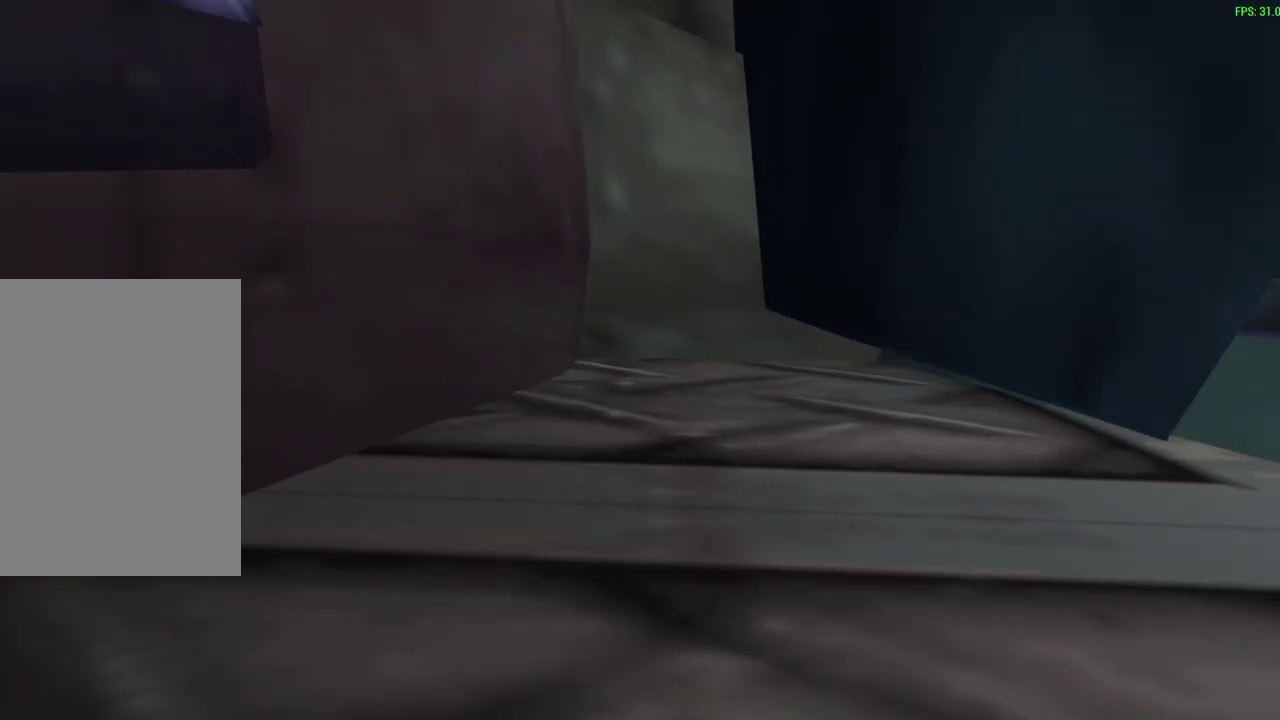
{"dt_ms": 300, "buttons": [], "left_stick": "center", "events": [[167, "DPAD_UP", "down"], [300, "DPAD_UP", "up"]]}
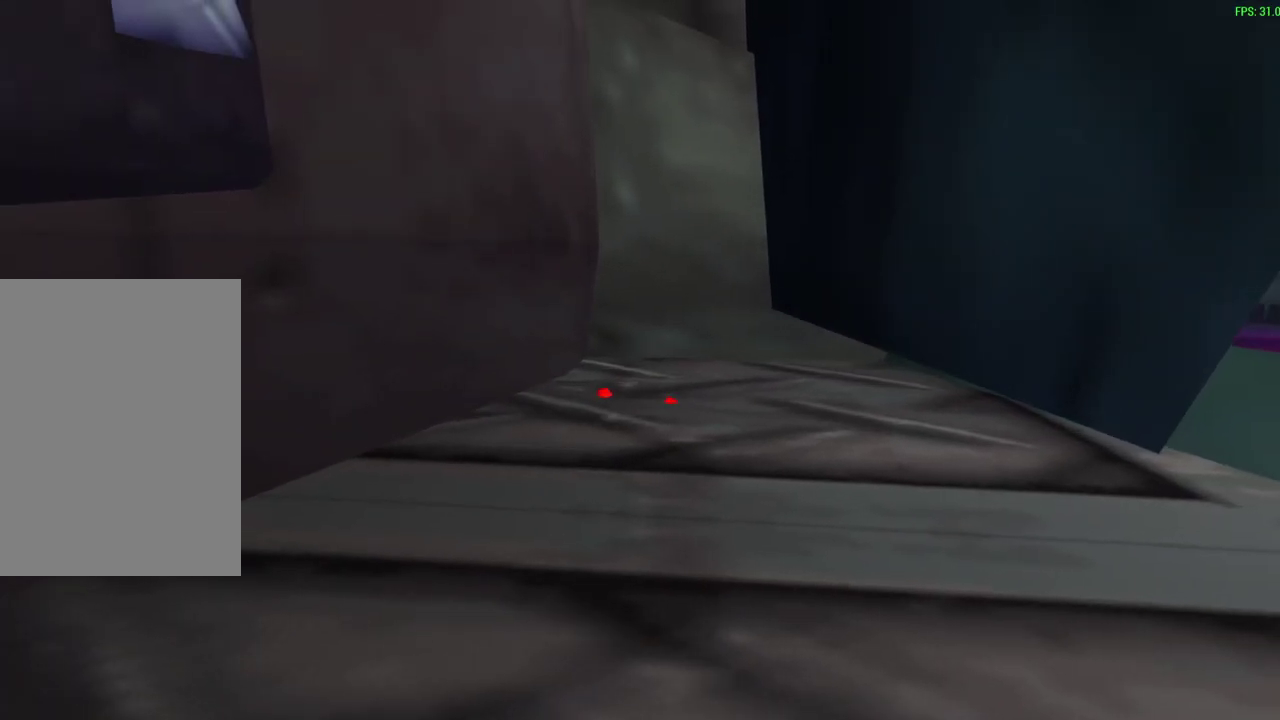
{"dt_ms": 700, "buttons": [], "left_stick": "right", "events": [[250, "left_stick", "right"], [350, "left_stick", "center"], [450, "left_stick", "right"]]}
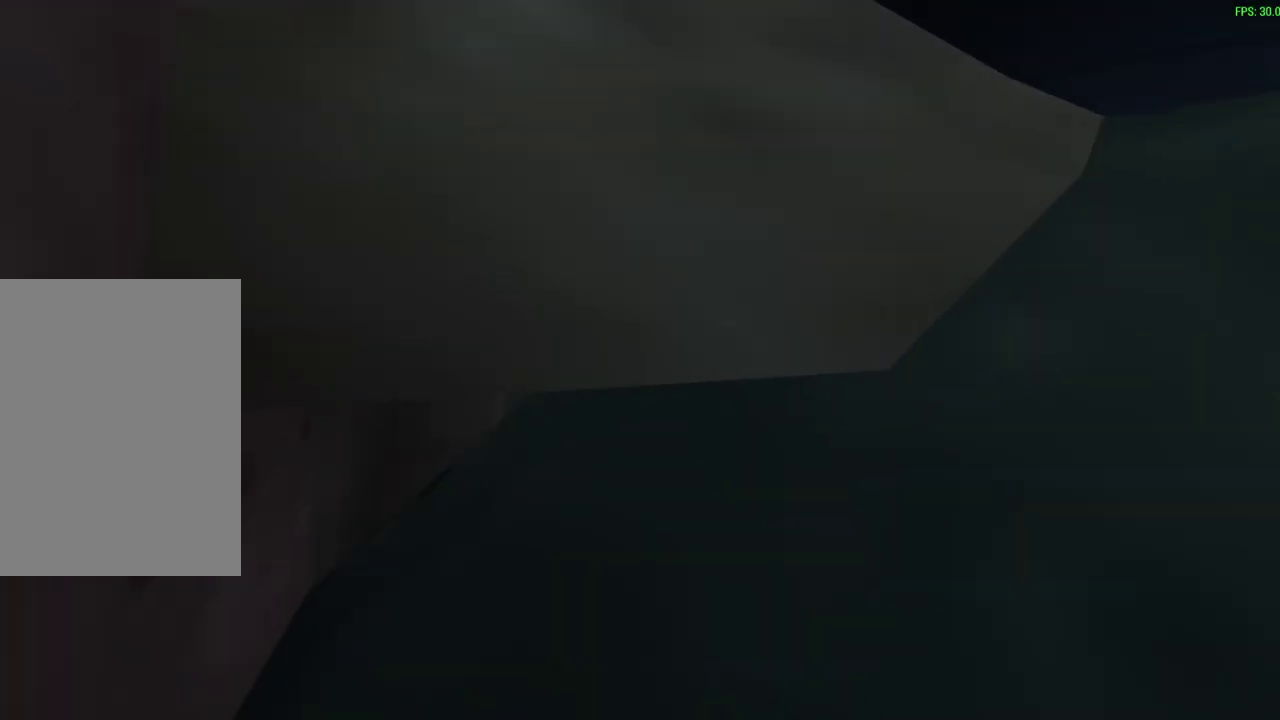
{"dt_ms": 400, "buttons": [], "left_stick": "center", "events": [[133, "left_stick", "down-right"], [317, "left_stick", "center"]]}
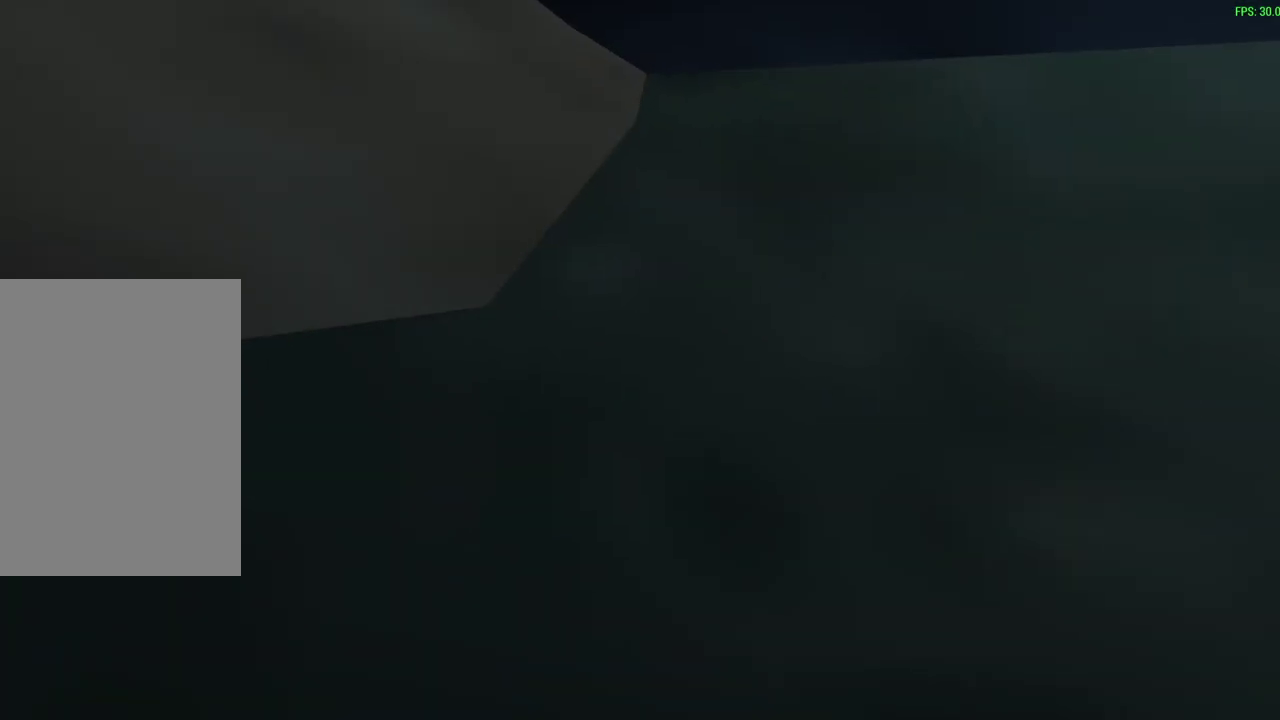
{"dt_ms": 600, "buttons": [], "left_stick": "center", "events": [[117, "DPAD_DOWN", "down"], [300, "DPAD_DOWN", "up"]]}
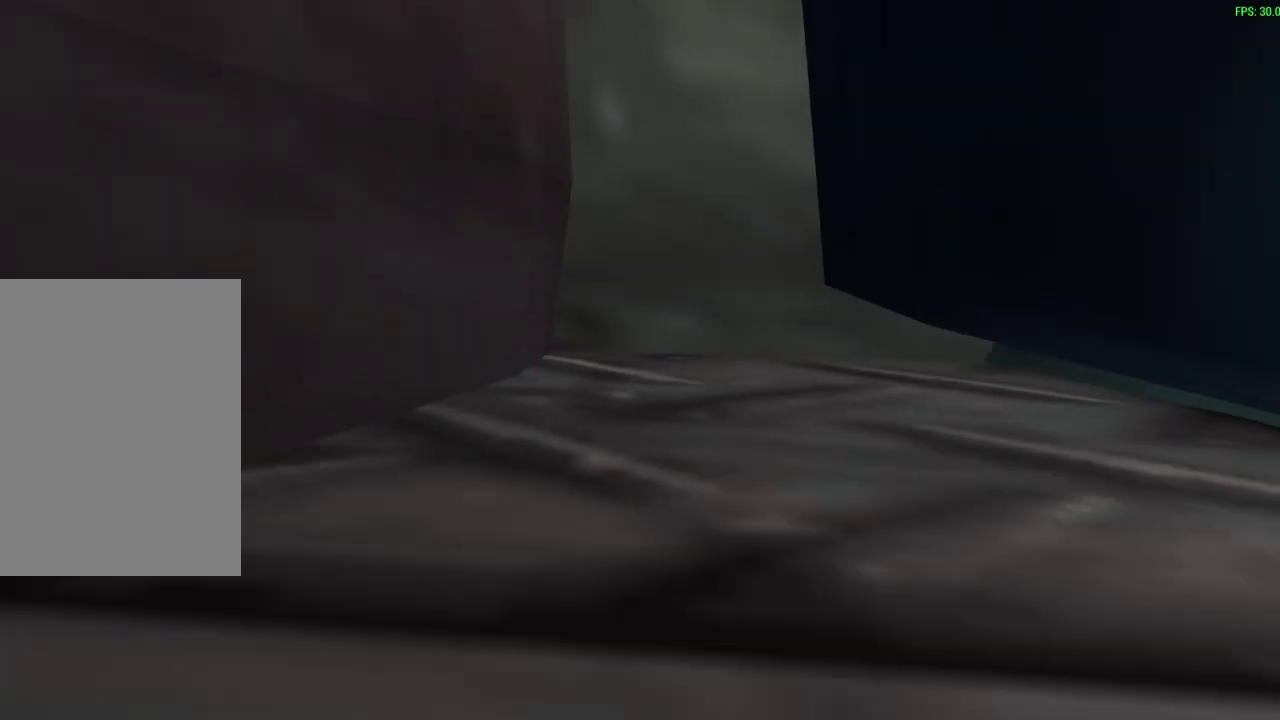
{"dt_ms": 300, "buttons": [], "left_stick": "center", "events": []}
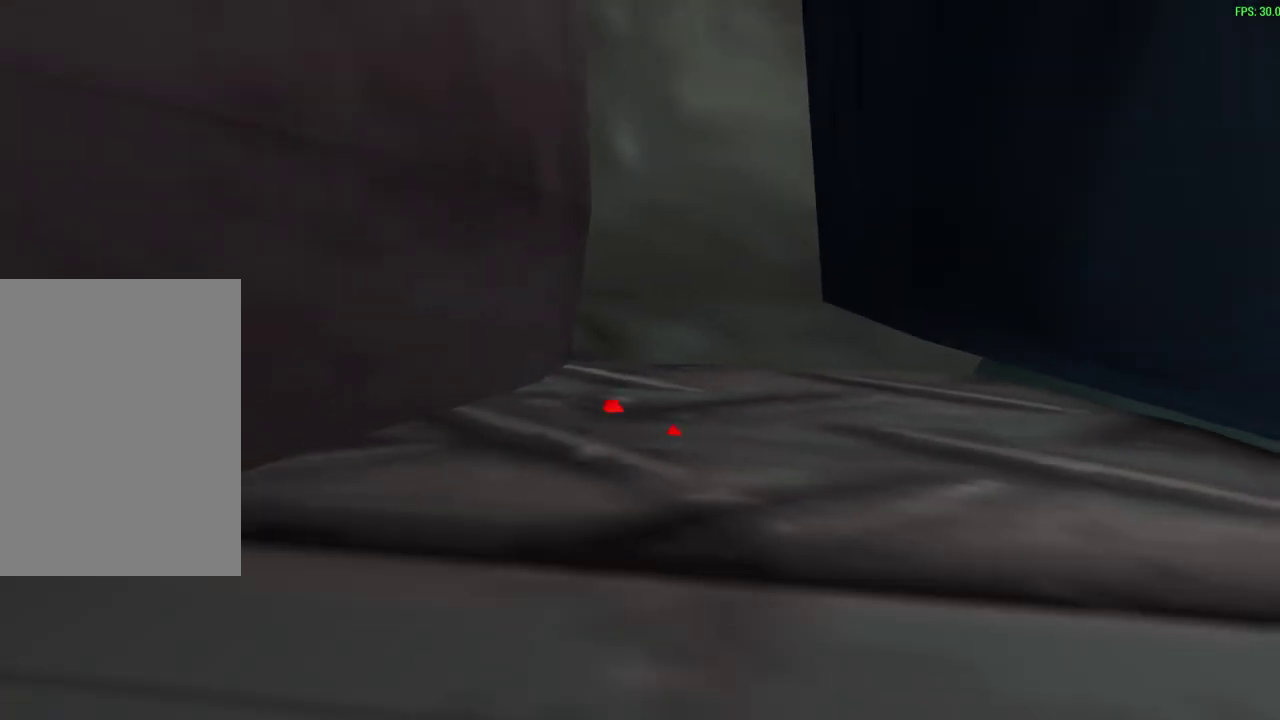
{"dt_ms": 700, "buttons": [], "left_stick": "center", "events": [[100, "left_stick", "up-right"], [300, "left_stick", "center"]]}
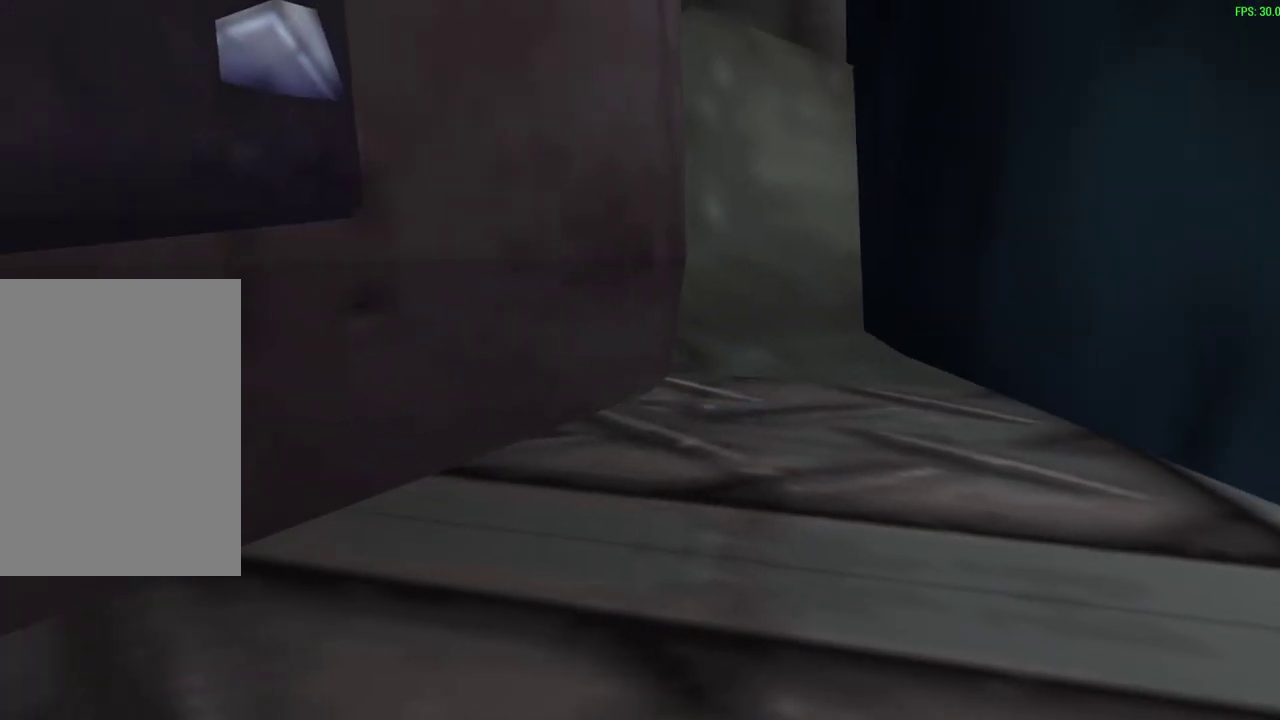
{"dt_ms": 300, "buttons": ["DPAD_UP"], "left_stick": "center", "events": [[217, "DPAD_UP", "down"]]}
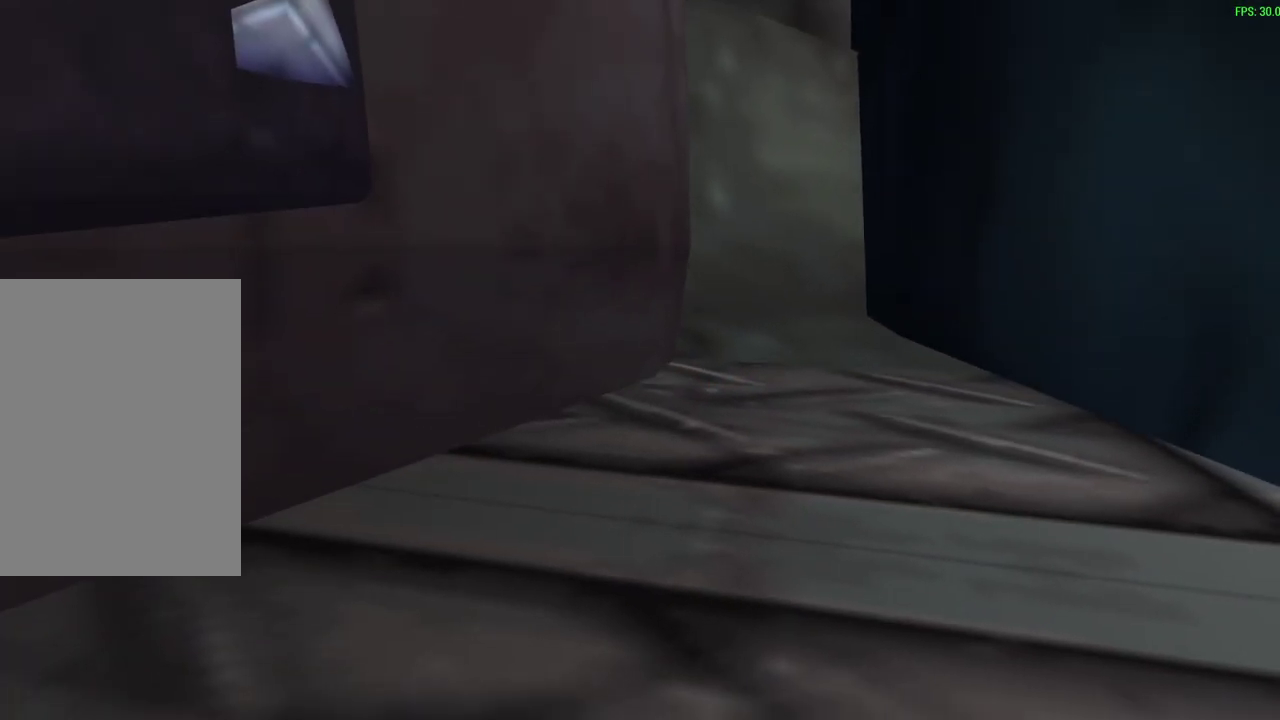
{"dt_ms": 700, "buttons": [], "left_stick": "down-right", "events": [[67, "DPAD_UP", "up"], [333, "left_stick", "down-right"]]}
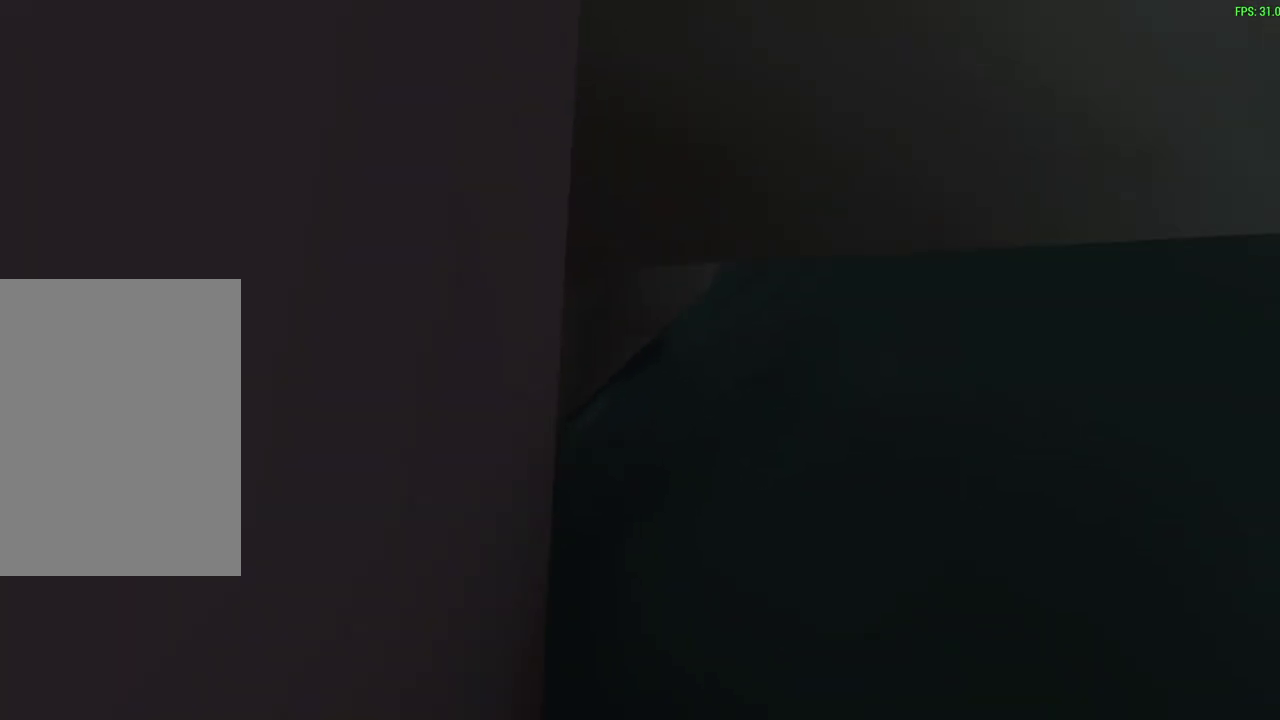
{"dt_ms": 500, "buttons": [], "left_stick": "center", "events": [[383, "left_stick", "center"]]}